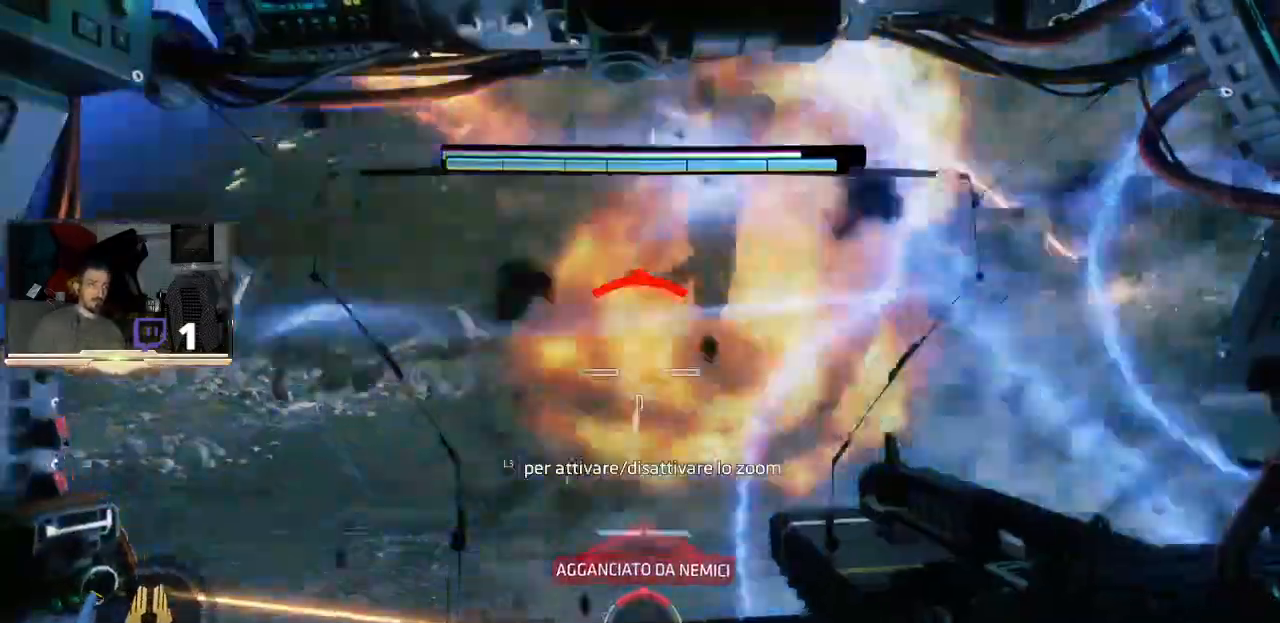
Gameplay with a controller (PlayStation layout); each line is a JSON object with the inputs held at the frame after it. "events" lists button and stick changes between this image and that frame as [ms after this image, input, new state], when the widget could be followed in between.
{"buttons": [], "left_stick": "up-left", "right_stick": "center", "events": [[67, "left_stick", "center"], [67, "right_stick", "right"], [300, "right_stick", "center"], [333, "left_stick", "up-left"]]}
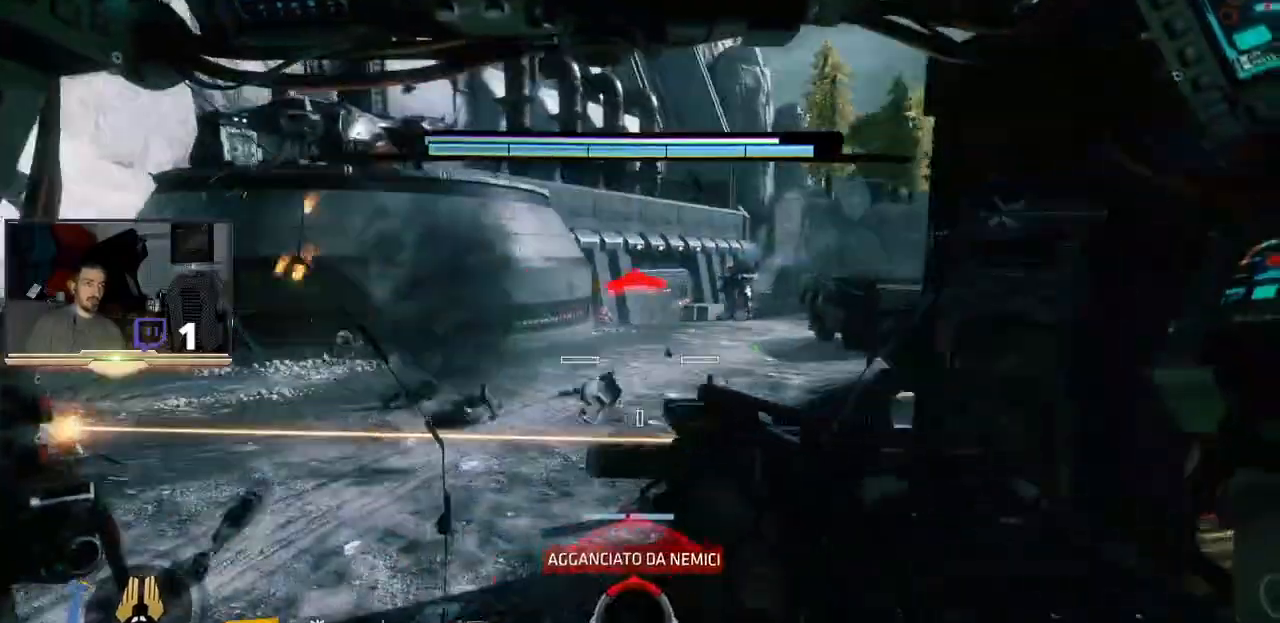
{"buttons": [], "left_stick": "right", "right_stick": "center", "events": [[133, "left_stick", "center"], [167, "right_stick", "left"], [233, "left_stick", "right"], [267, "right_stick", "center"]]}
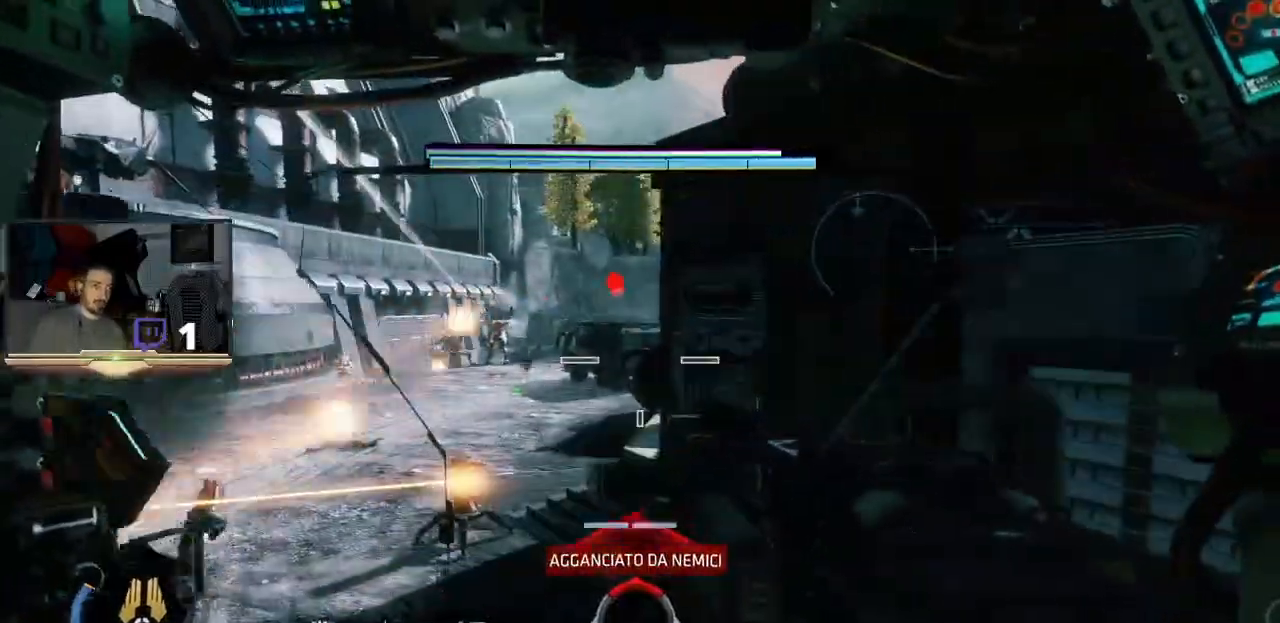
{"buttons": ["L2", "L3"], "left_stick": "up-left", "right_stick": "center", "events": [[33, "left_stick", "up-left"], [300, "L2", "down"], [367, "L3", "down"]]}
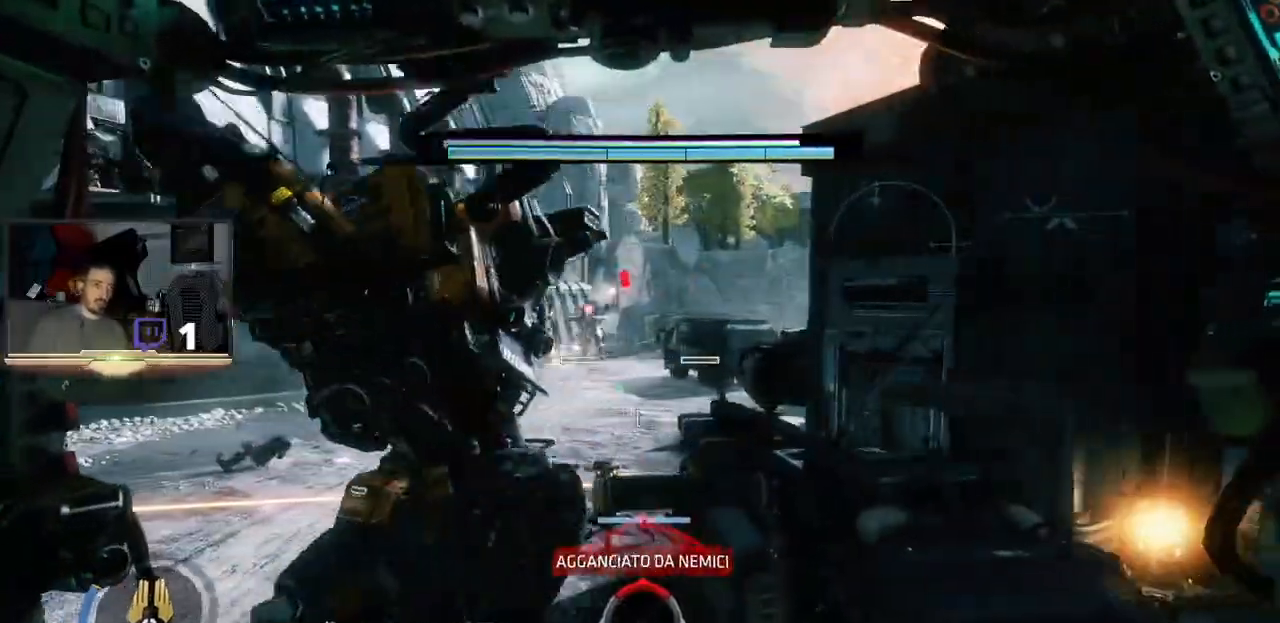
{"buttons": ["L2"], "left_stick": "left", "right_stick": "center", "events": [[100, "L3", "up"], [100, "left_stick", "left"]]}
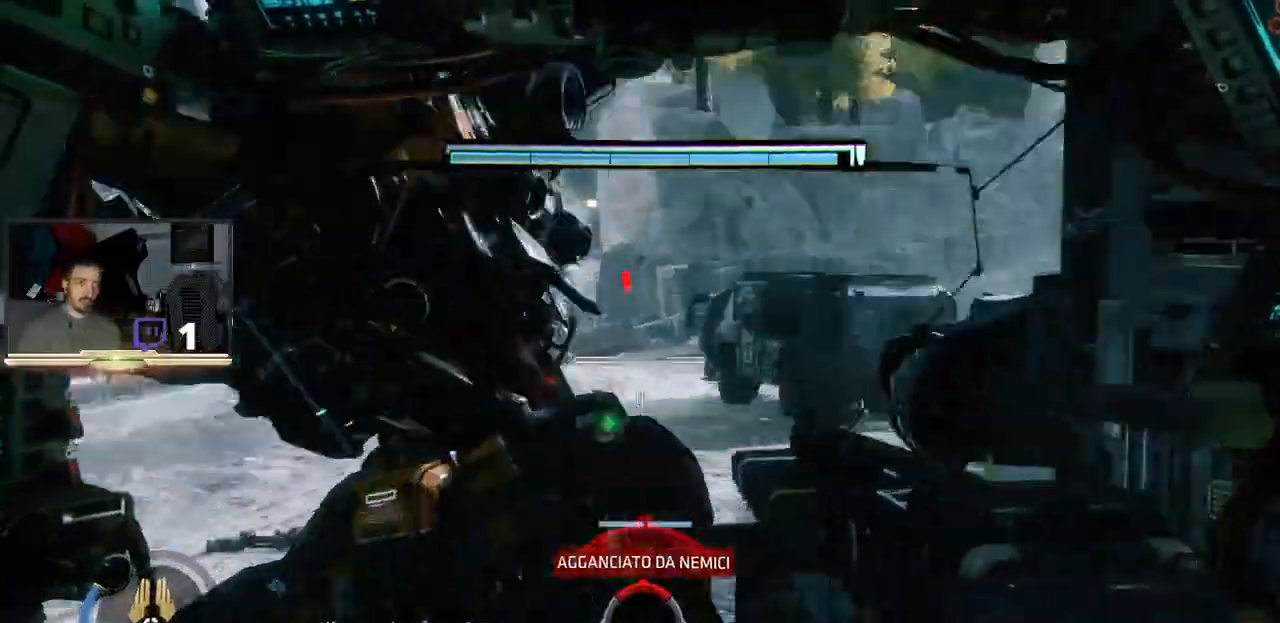
{"buttons": ["L2", "R2"], "left_stick": "left", "right_stick": "center", "events": [[500, "R2", "down"]]}
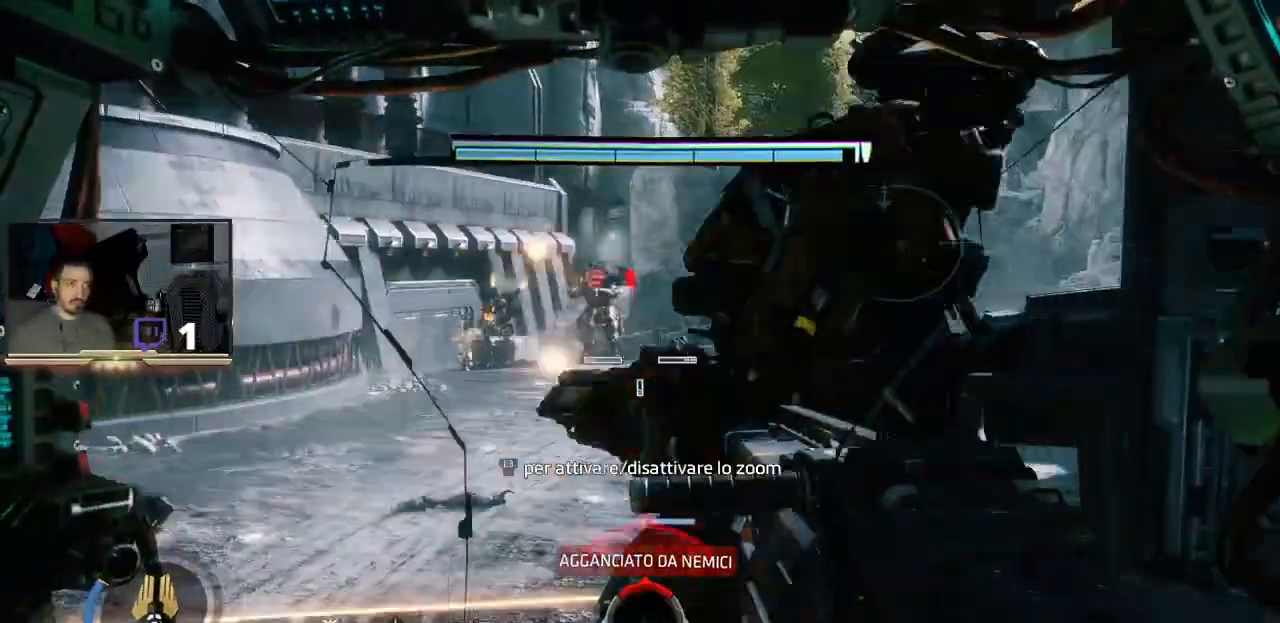
{"buttons": ["L2"], "left_stick": "left", "right_stick": "center", "events": [[167, "R2", "up"]]}
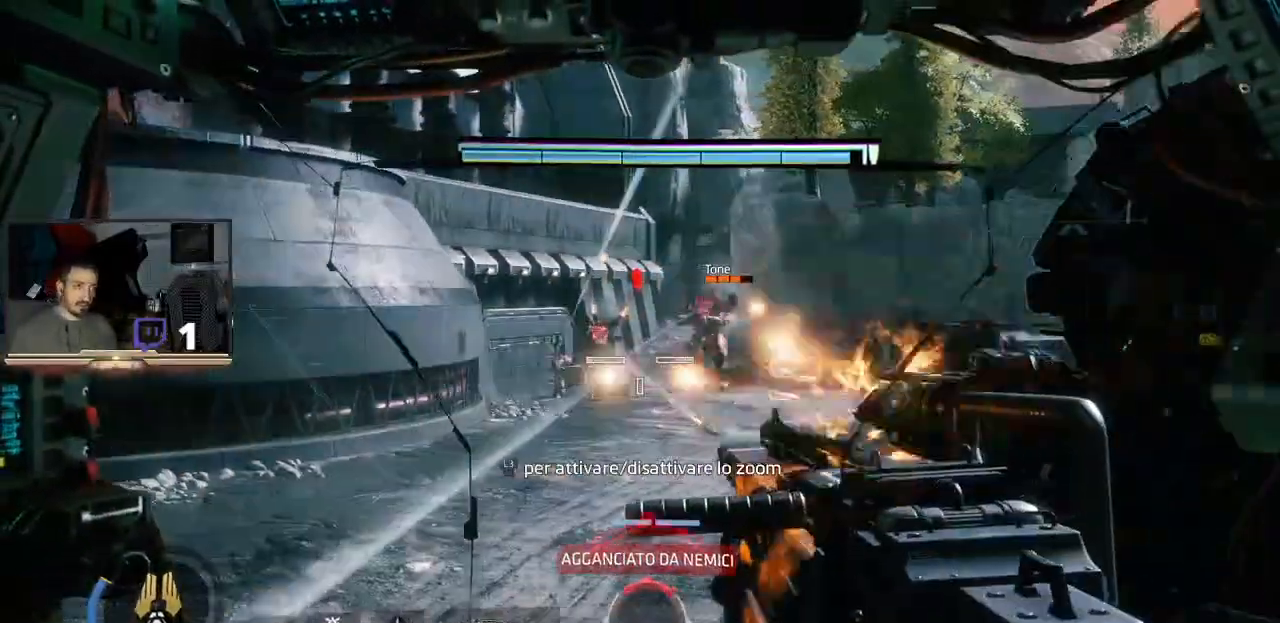
{"buttons": ["L2", "R2"], "left_stick": "up", "right_stick": "center", "events": [[267, "R2", "down"], [367, "left_stick", "up"], [400, "R2", "up"], [500, "R2", "down"]]}
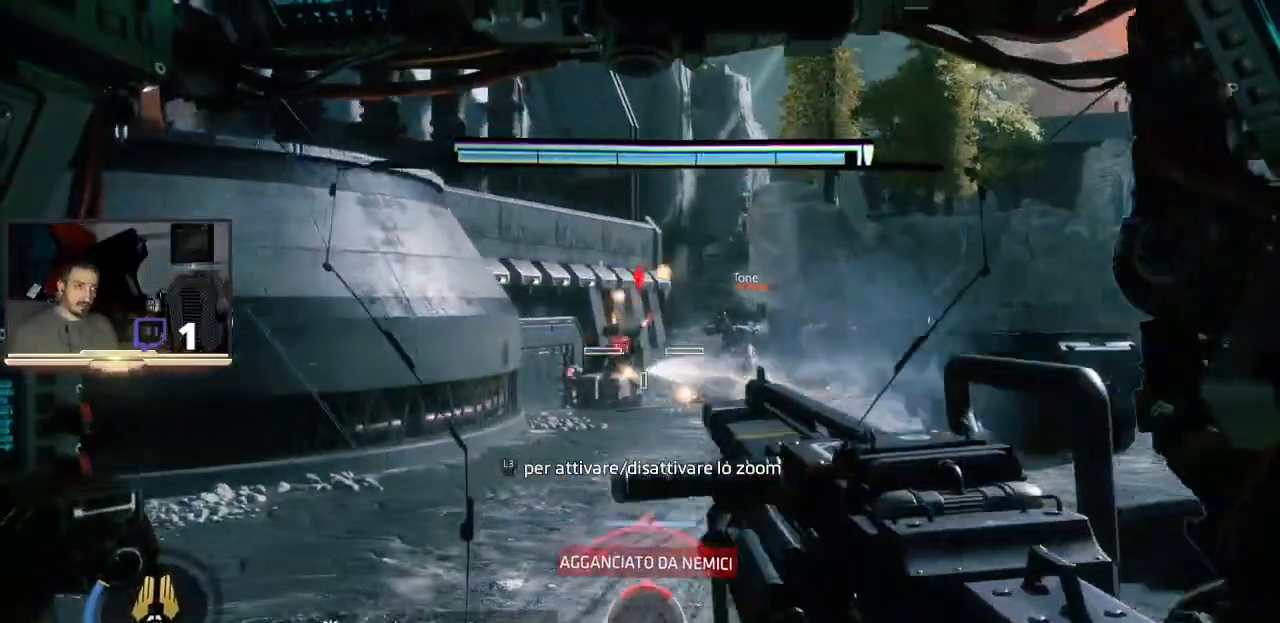
{"buttons": ["L2", "R2"], "left_stick": "up", "right_stick": "center"}
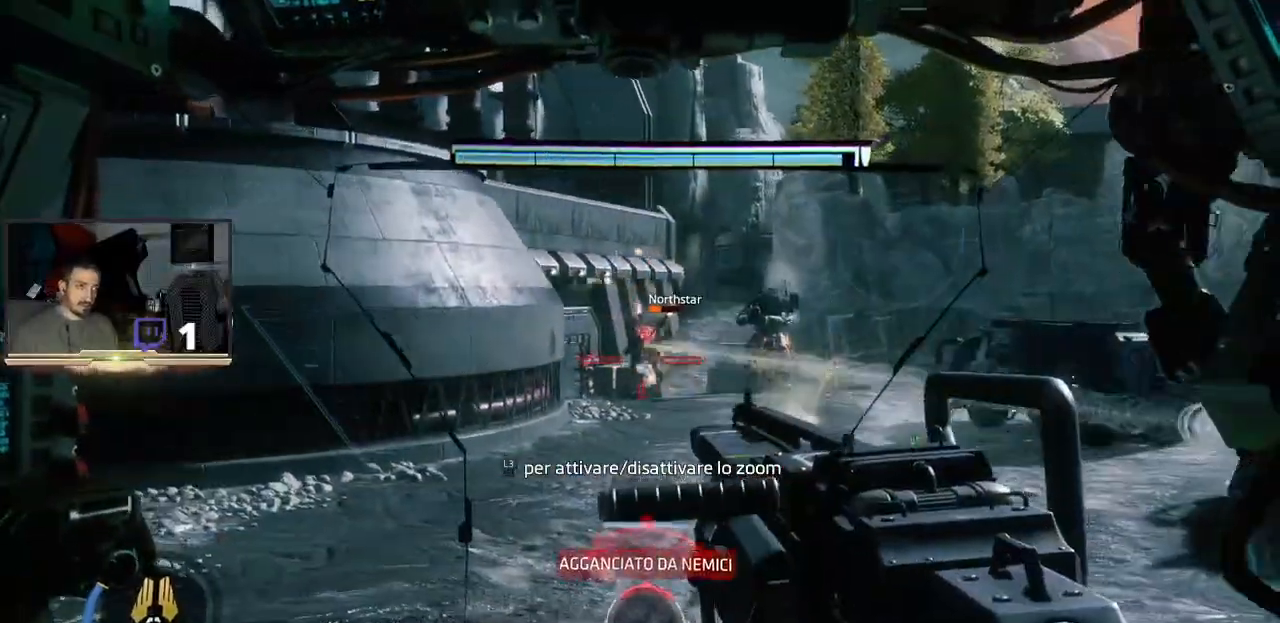
{"buttons": ["L2"], "left_stick": "up", "right_stick": "center", "events": [[100, "R2", "up"], [333, "R2", "down"], [367, "R1", "down"], [467, "R1", "up"], [500, "R2", "up"]]}
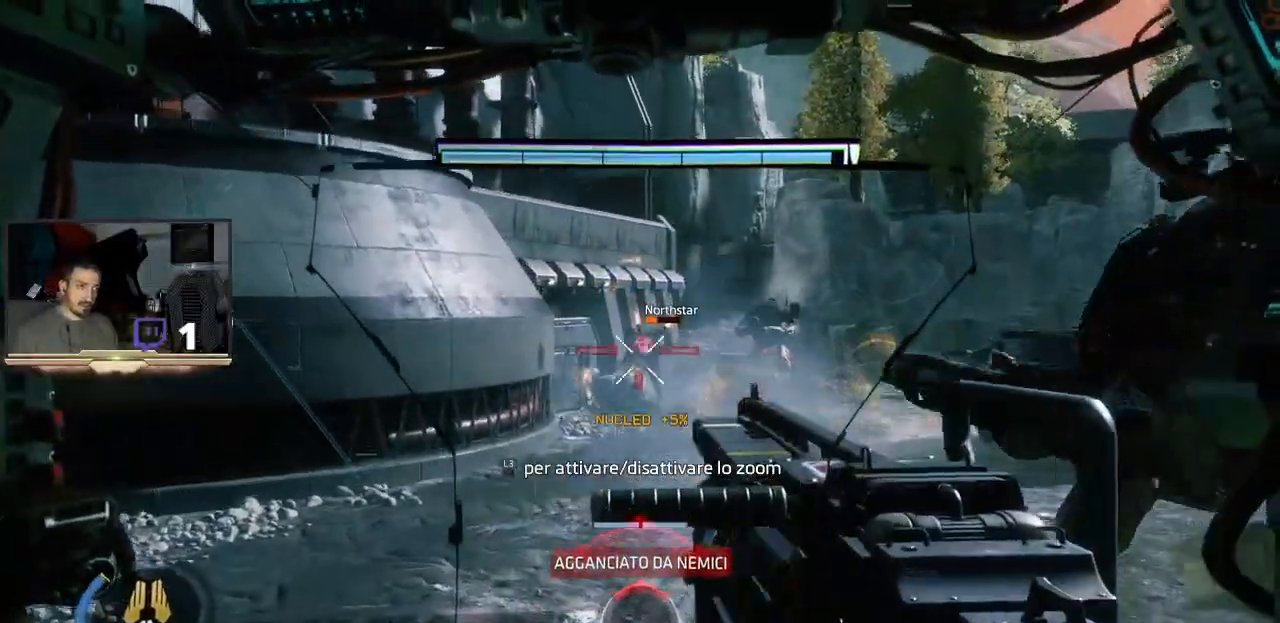
{"buttons": ["L2"], "left_stick": "up", "right_stick": "center", "events": [[100, "R2", "down"], [233, "R2", "up"], [267, "R2", "down"], [400, "R2", "up"]]}
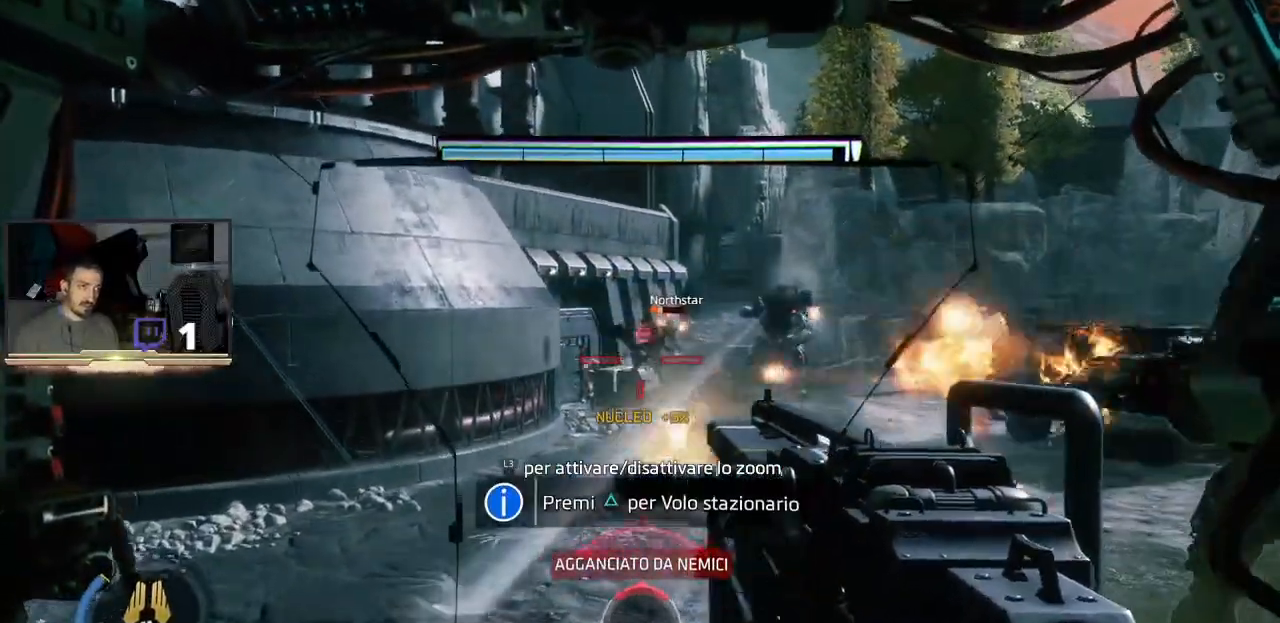
{"buttons": [], "left_stick": "center", "right_stick": "center", "events": [[67, "left_stick", "center"], [100, "L2", "up"], [133, "TRIANGLE", "down"], [433, "TRIANGLE", "up"]]}
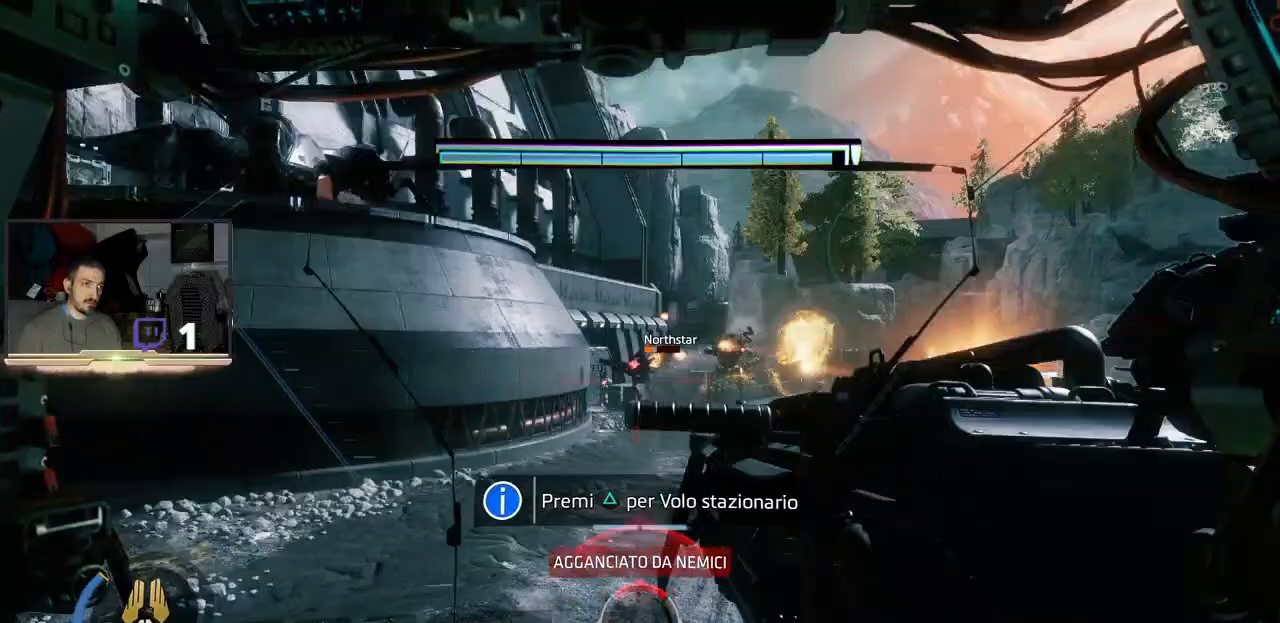
{"buttons": [], "left_stick": "center", "right_stick": "down-right", "events": [[500, "right_stick", "down-right"]]}
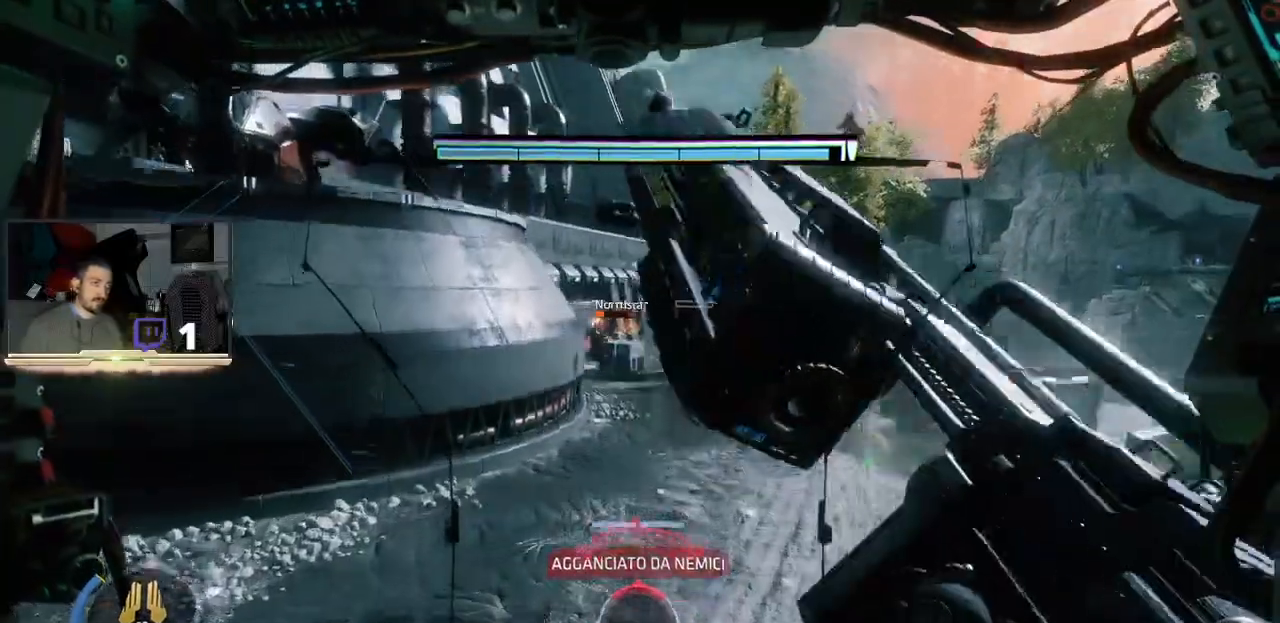
{"buttons": [], "left_stick": "center", "right_stick": "right", "events": [[200, "right_stick", "center"], [400, "right_stick", "right"]]}
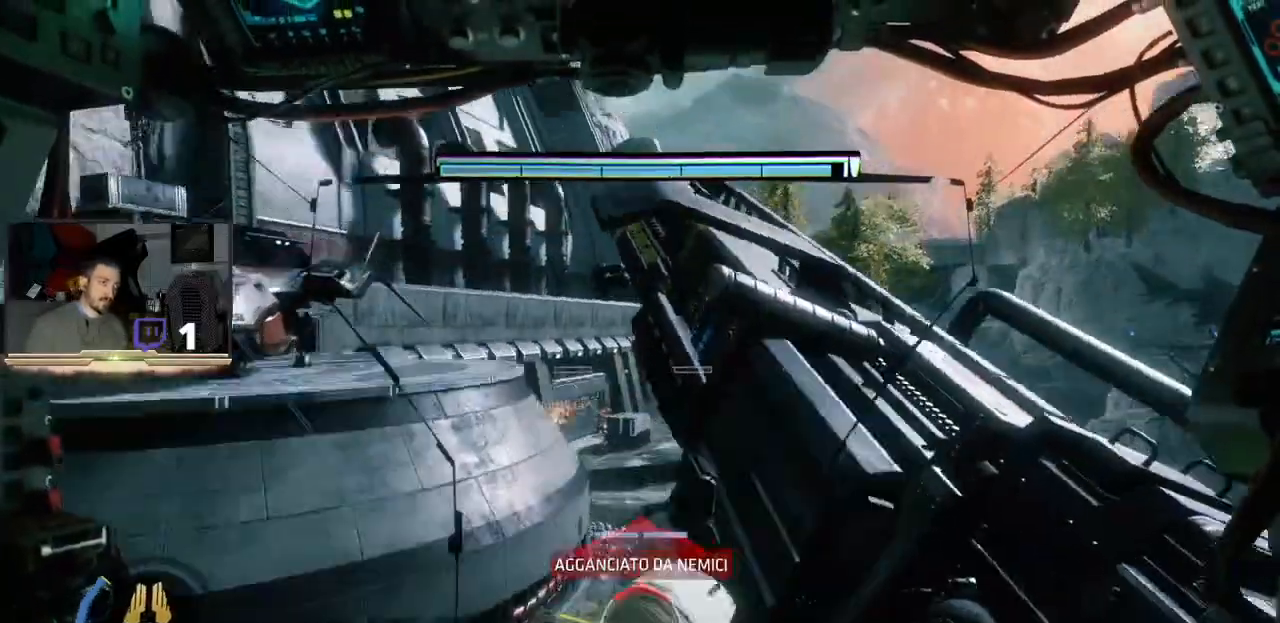
{"buttons": [], "left_stick": "center", "right_stick": "up-left", "events": [[100, "right_stick", "center"], [433, "right_stick", "up-left"]]}
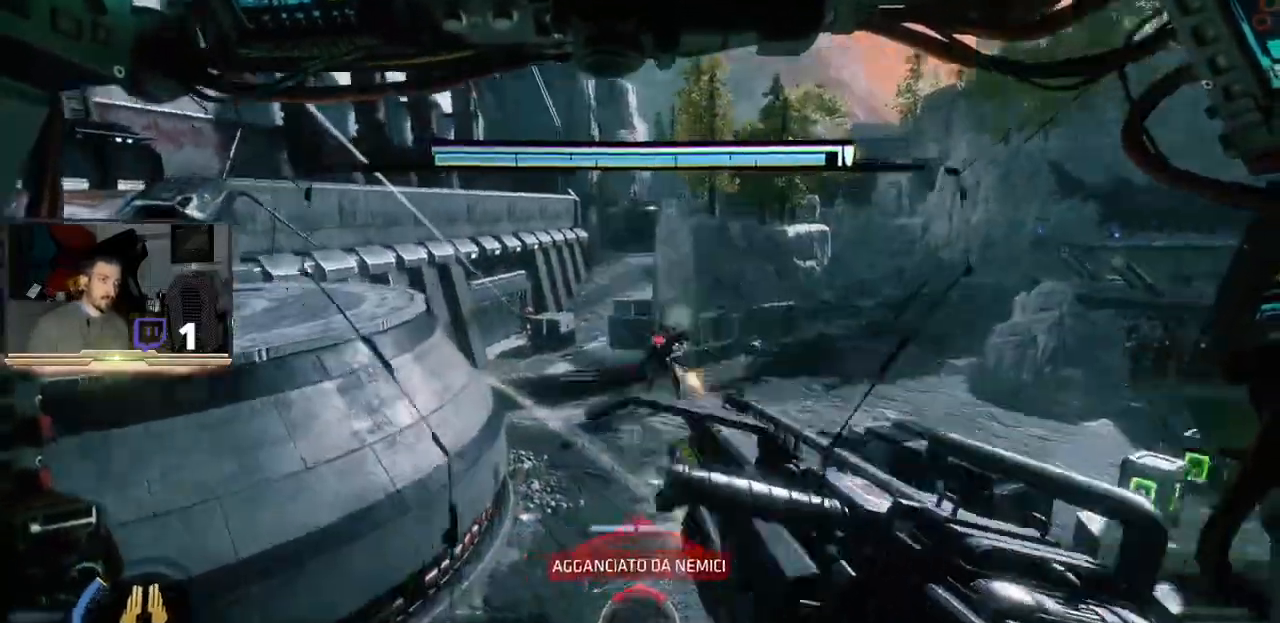
{"buttons": ["L2", "R1", "R2"], "left_stick": "center", "right_stick": "center", "events": [[33, "right_stick", "center"], [300, "L1", "down"], [300, "L2", "down"], [400, "L1", "up"], [500, "R1", "down"], [500, "R2", "down"]]}
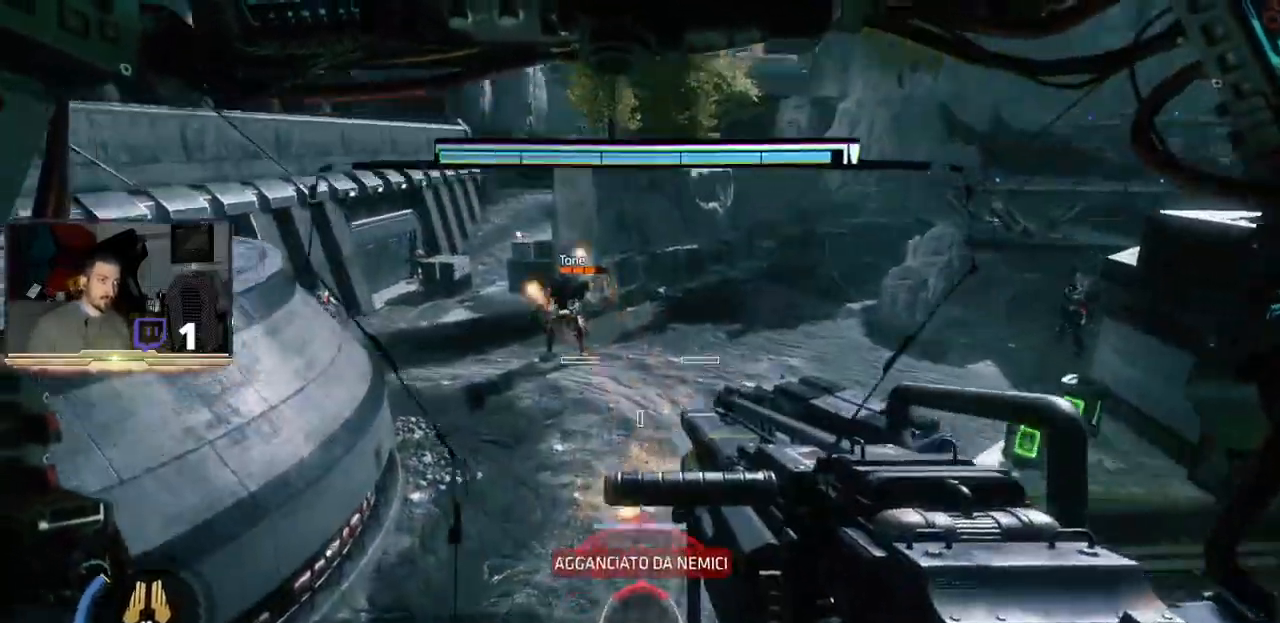
{"buttons": ["L2"], "left_stick": "center", "right_stick": "center", "events": [[67, "R1", "up"], [167, "R2", "up"], [267, "R2", "down"], [400, "R2", "up"]]}
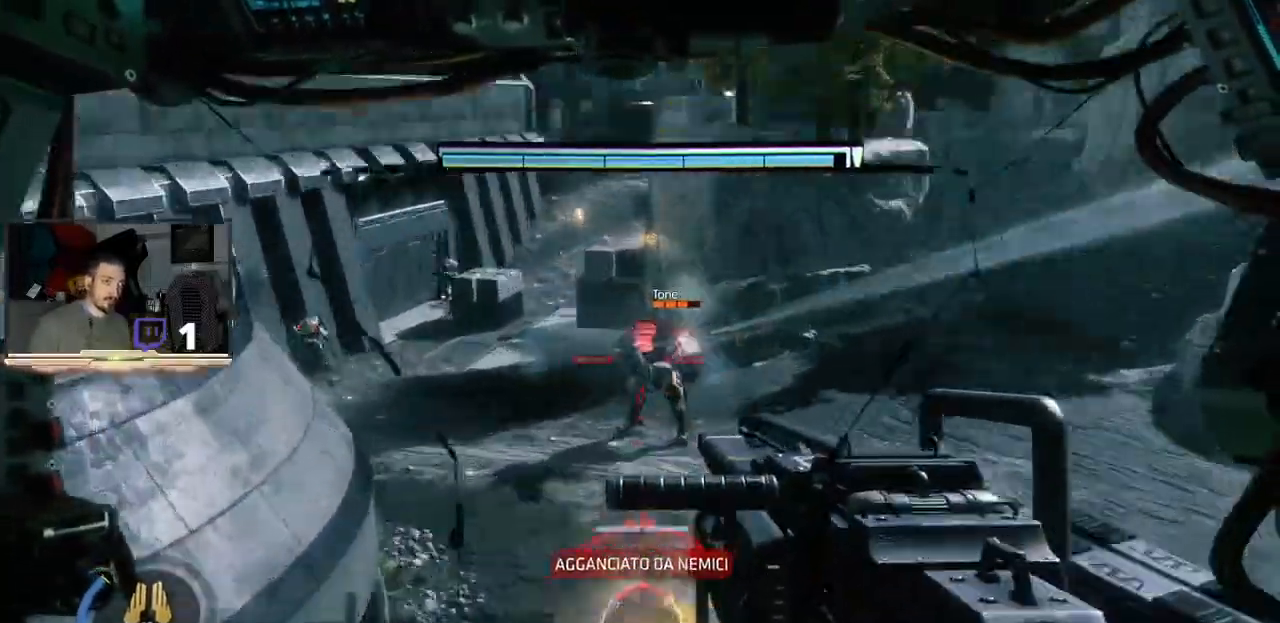
{"buttons": ["L2", "R2"], "left_stick": "center", "right_stick": "center", "events": [[67, "R2", "down"], [233, "R2", "up"], [267, "R2", "down"], [400, "R2", "up"], [467, "R2", "down"]]}
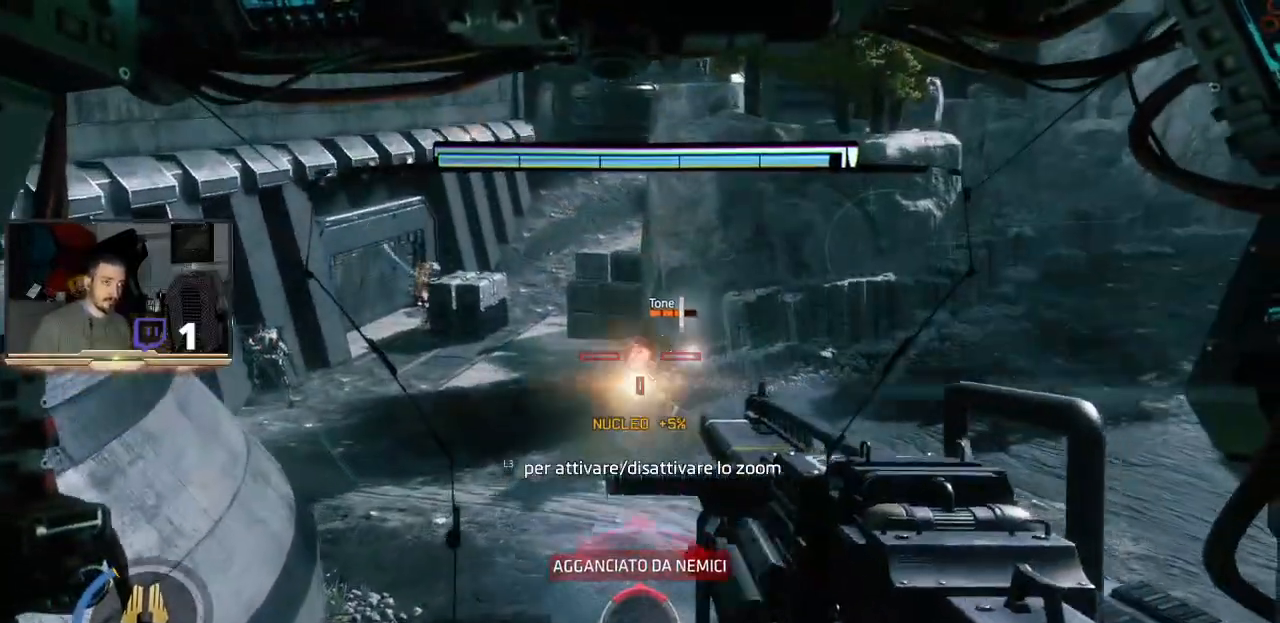
{"buttons": ["L2"], "left_stick": "center", "right_stick": "center"}
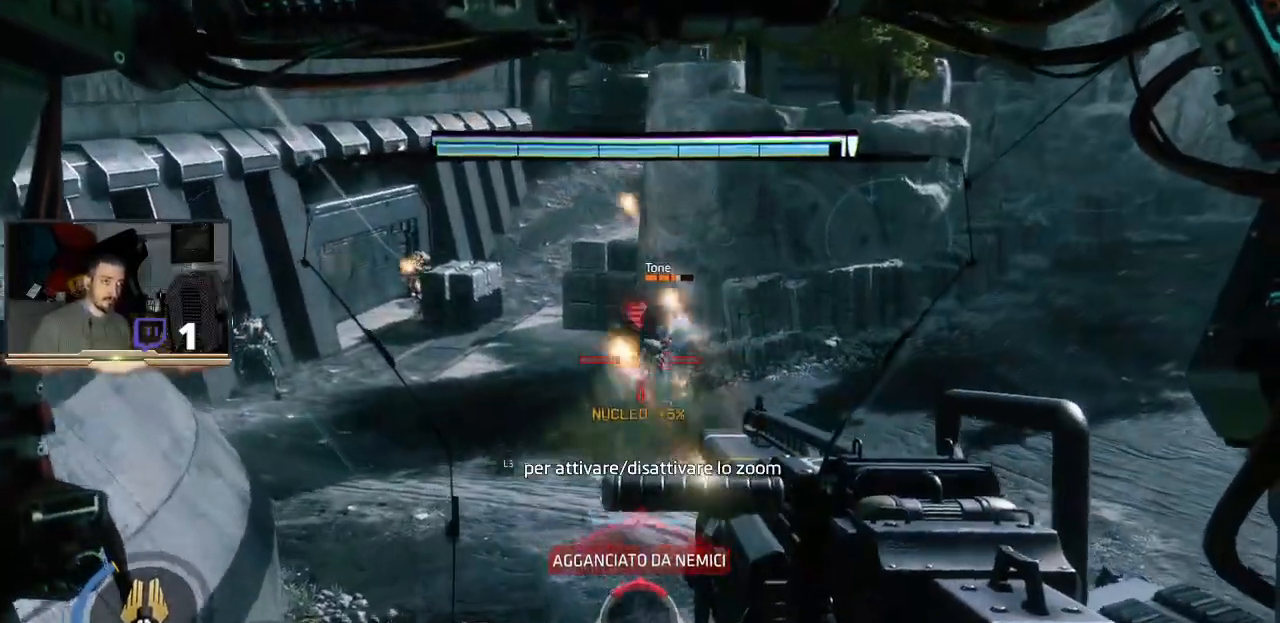
{"buttons": ["L2"], "left_stick": "center", "right_stick": "center", "events": [[233, "right_stick", "up"], [400, "right_stick", "center"]]}
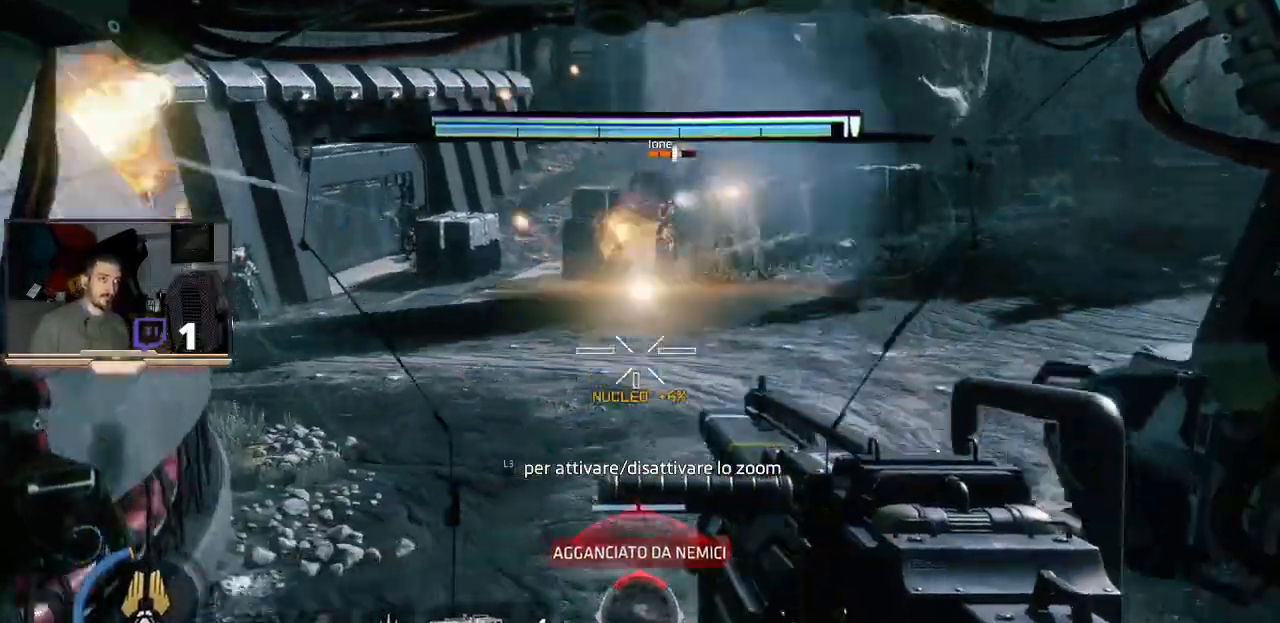
{"buttons": [], "left_stick": "center", "right_stick": "center", "events": [[233, "right_stick", "up"], [400, "right_stick", "center"], [467, "L2", "up"]]}
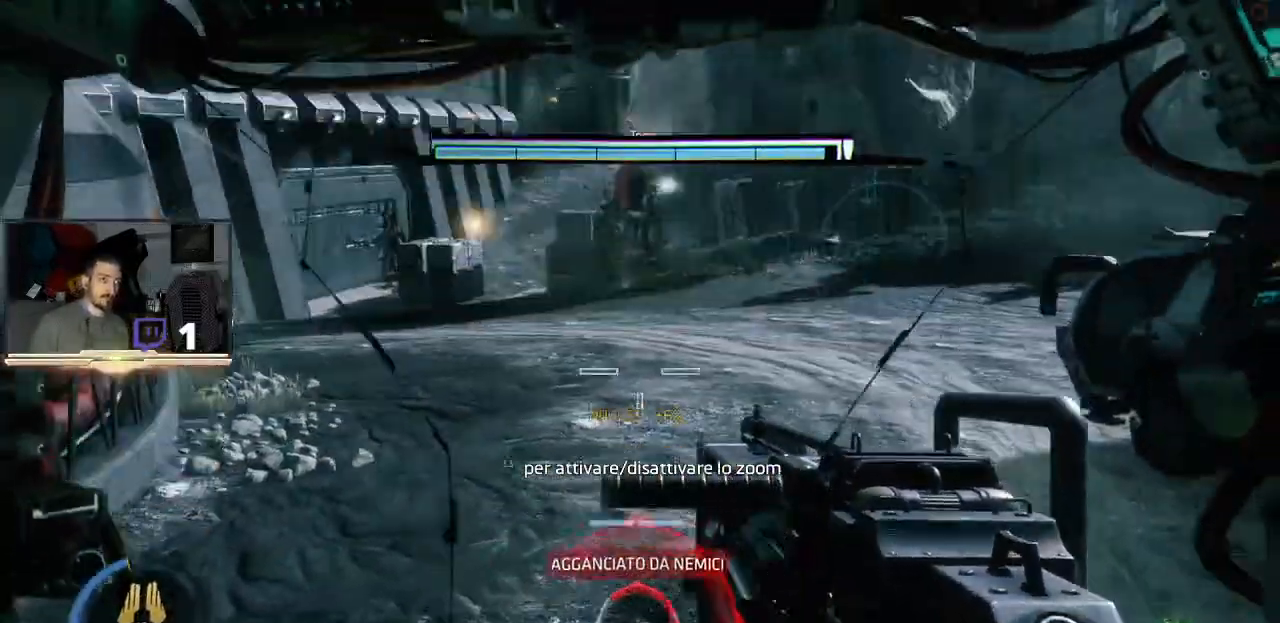
{"buttons": [], "left_stick": "left", "right_stick": "center", "events": [[100, "left_stick", "up-left"], [267, "left_stick", "center"], [333, "R1", "down"], [500, "R1", "up"], [500, "left_stick", "left"]]}
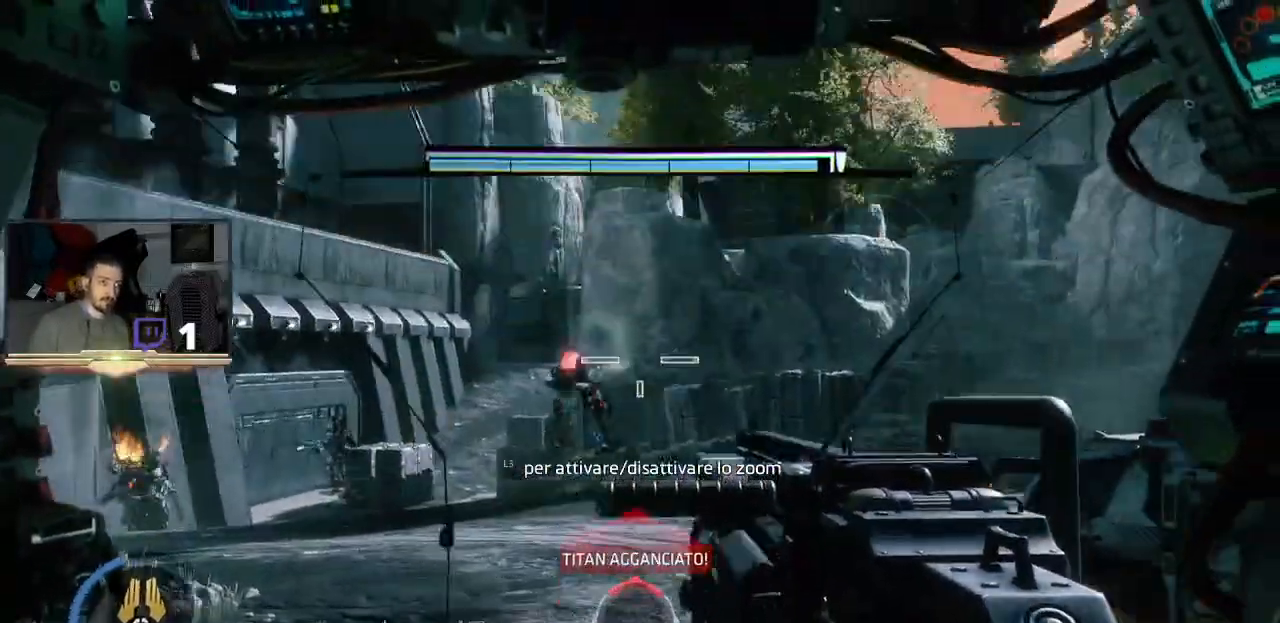
{"buttons": [], "left_stick": "center", "right_stick": "center", "events": [[167, "left_stick", "center"]]}
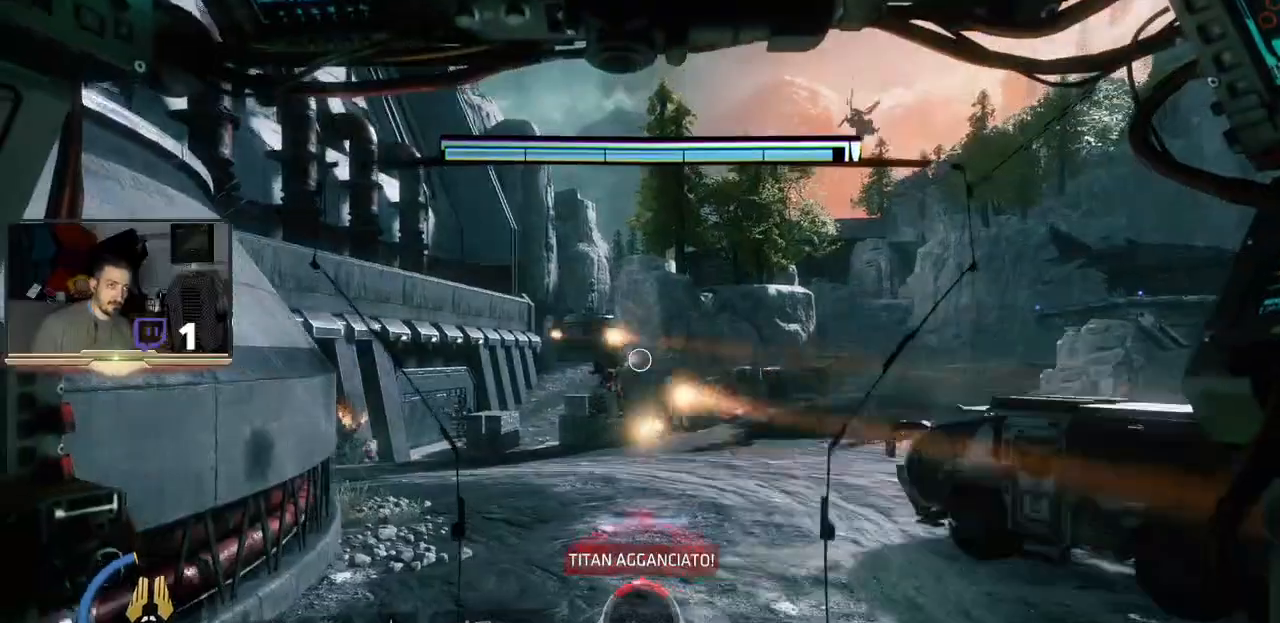
{"buttons": [], "left_stick": "center", "right_stick": "left", "events": [[300, "left_stick", "left"], [433, "right_stick", "left"], [500, "left_stick", "center"]]}
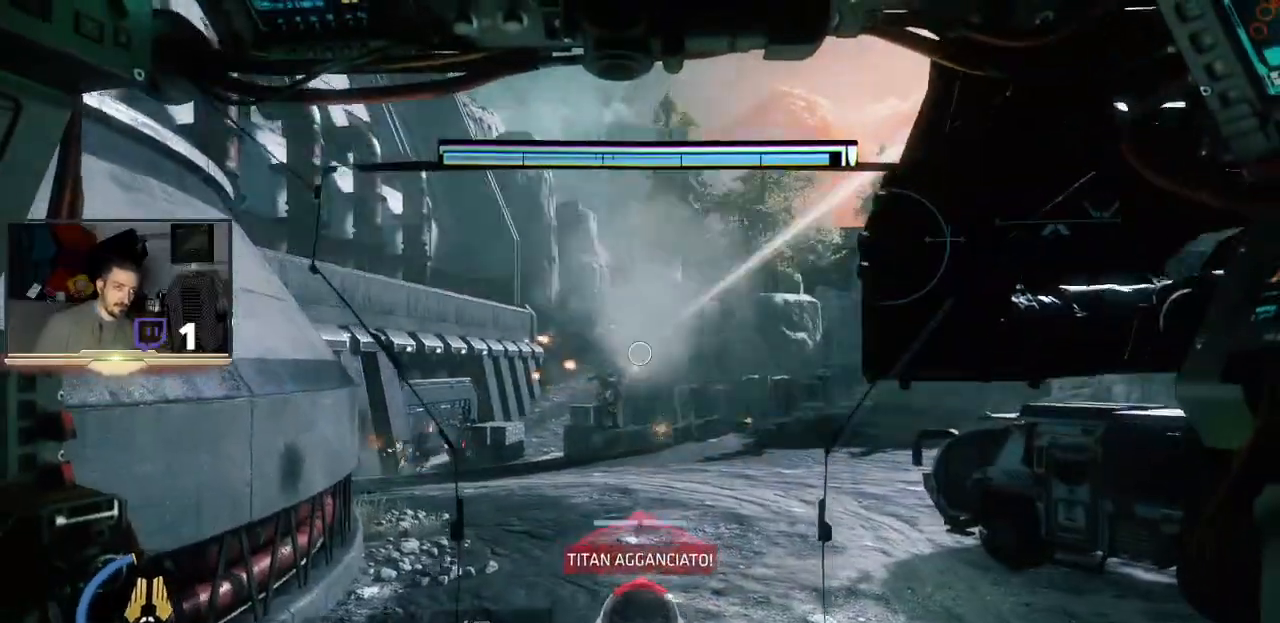
{"buttons": ["L2", "R2"], "left_stick": "center", "right_stick": "center", "events": [[100, "right_stick", "center"], [133, "left_stick", "right"], [167, "right_stick", "down-right"], [300, "right_stick", "center"], [333, "left_stick", "center"], [400, "L2", "down"], [467, "R2", "down"]]}
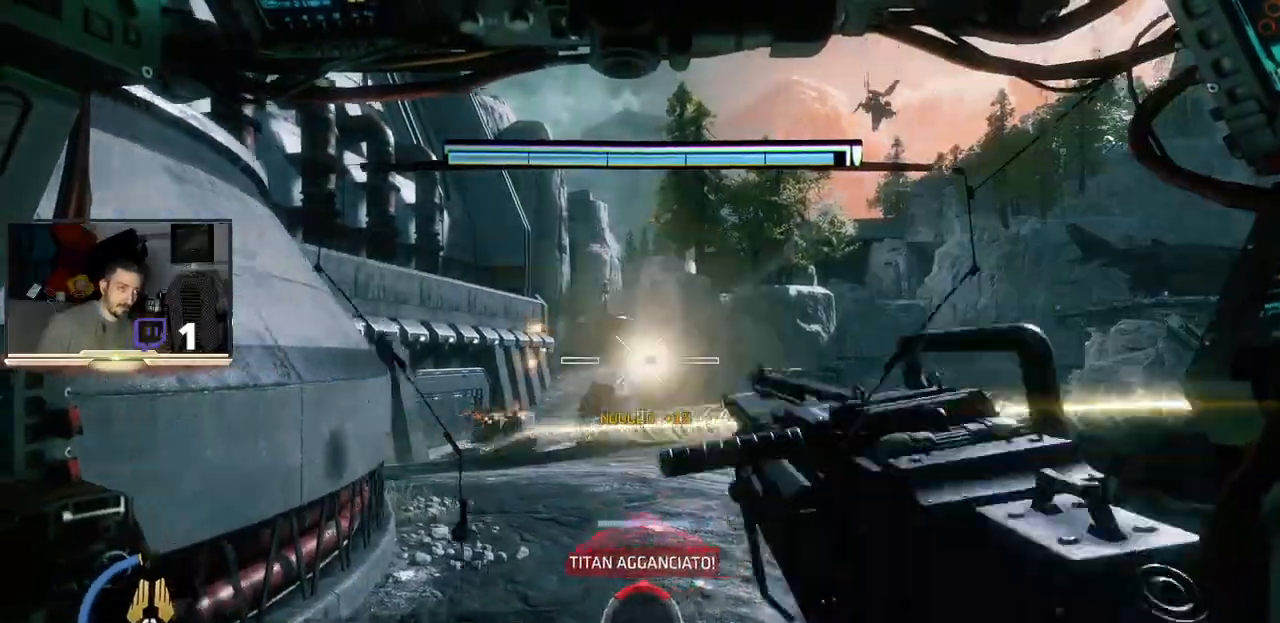
{"buttons": ["L2", "R2"], "left_stick": "center", "right_stick": "center", "events": [[100, "R2", "up"], [500, "R2", "down"]]}
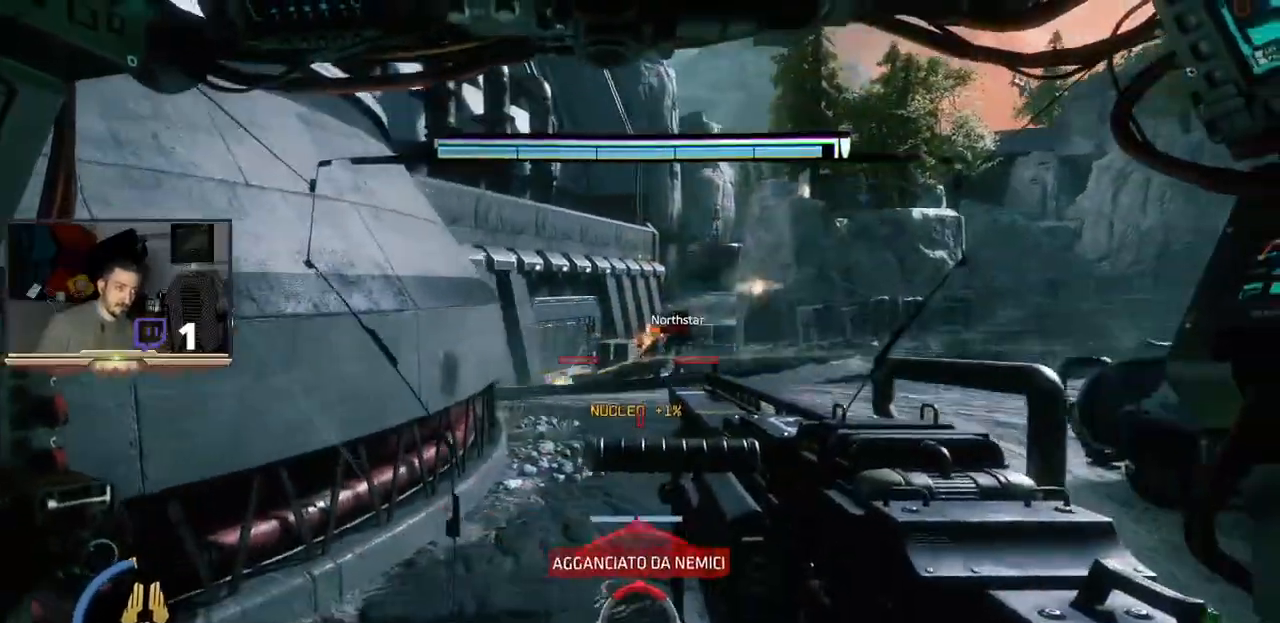
{"buttons": ["L2", "R2"], "left_stick": "center", "right_stick": "center", "events": [[167, "R2", "up"], [233, "left_stick", "up-left"], [267, "R2", "down"], [400, "R2", "up"], [433, "left_stick", "center"], [467, "R2", "down"]]}
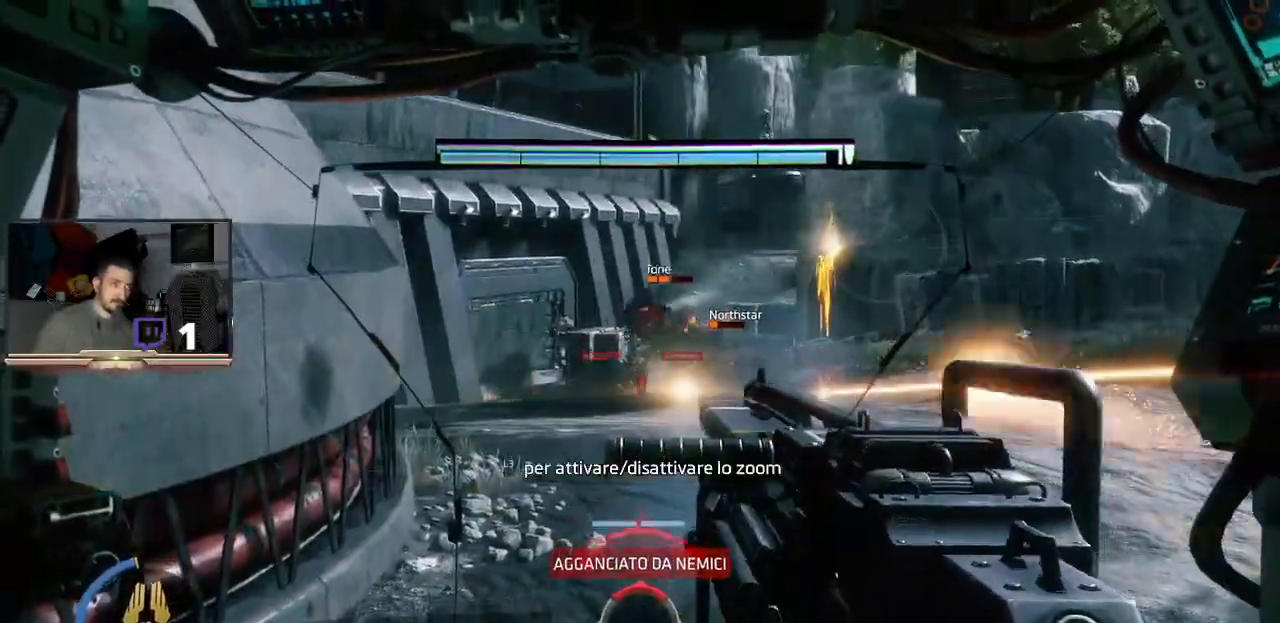
{"buttons": ["L2"], "left_stick": "up-right", "right_stick": "center", "events": [[100, "R2", "up"], [167, "R2", "down"], [167, "left_stick", "up"], [300, "R2", "up"], [500, "left_stick", "up-right"]]}
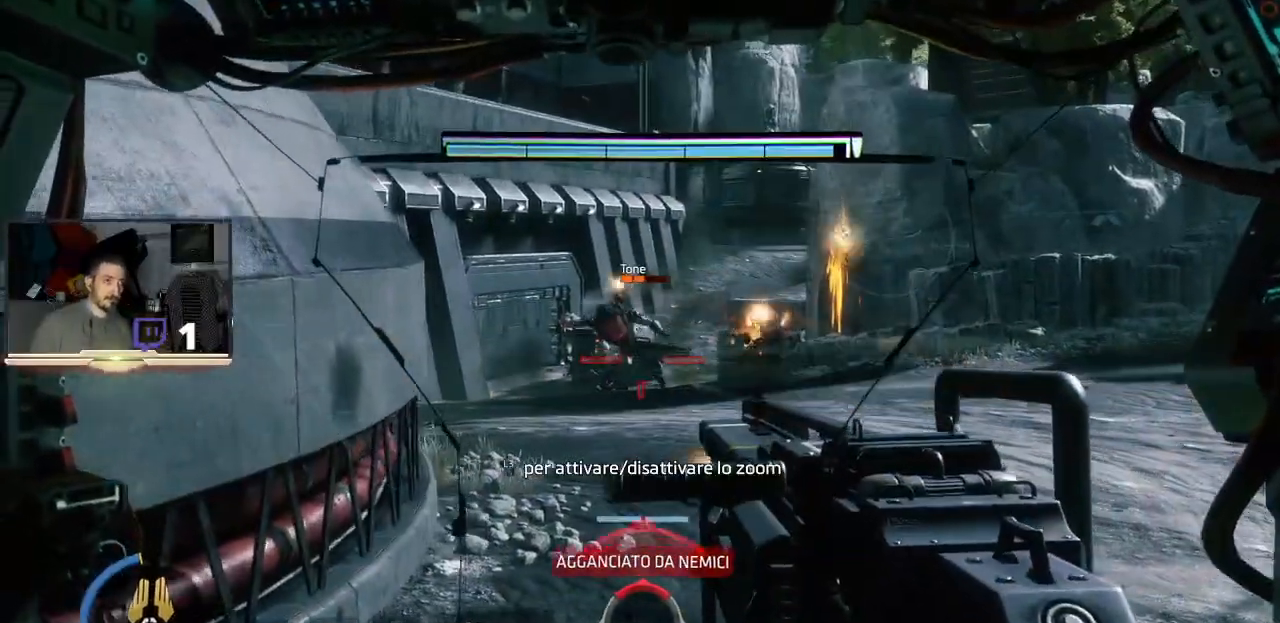
{"buttons": ["L1"], "left_stick": "up-right", "right_stick": "center", "events": [[300, "L2", "up"], [433, "L1", "down"]]}
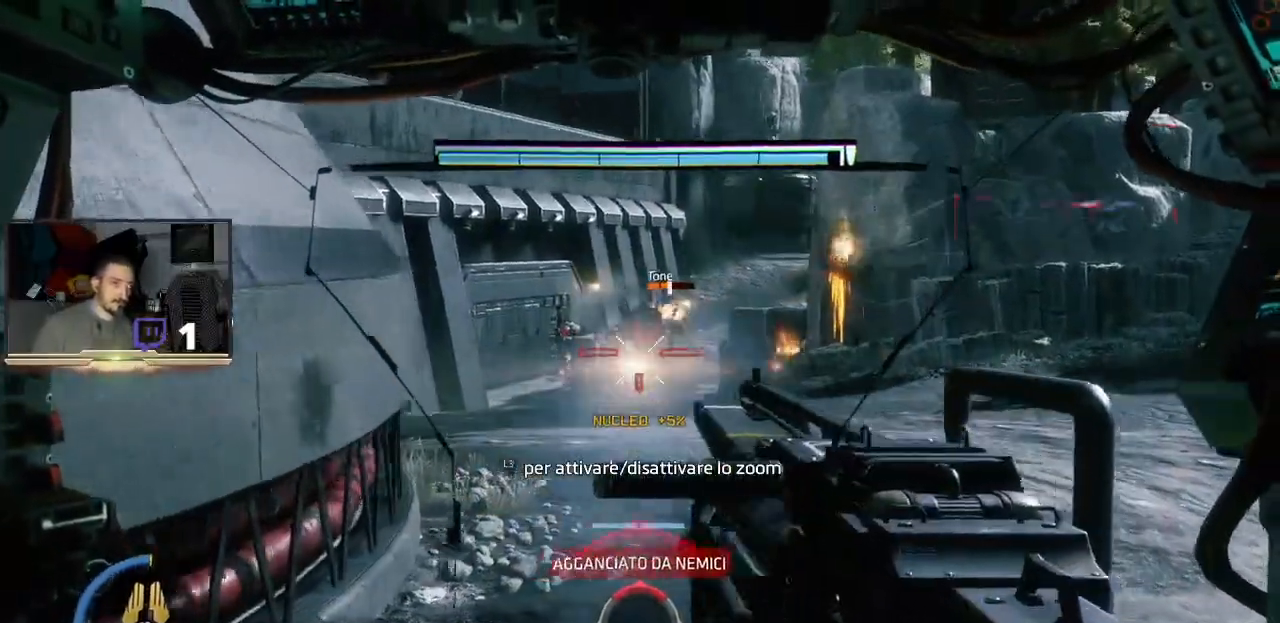
{"buttons": [], "left_stick": "center", "right_stick": "center", "events": [[333, "left_stick", "center"], [433, "L1", "up"]]}
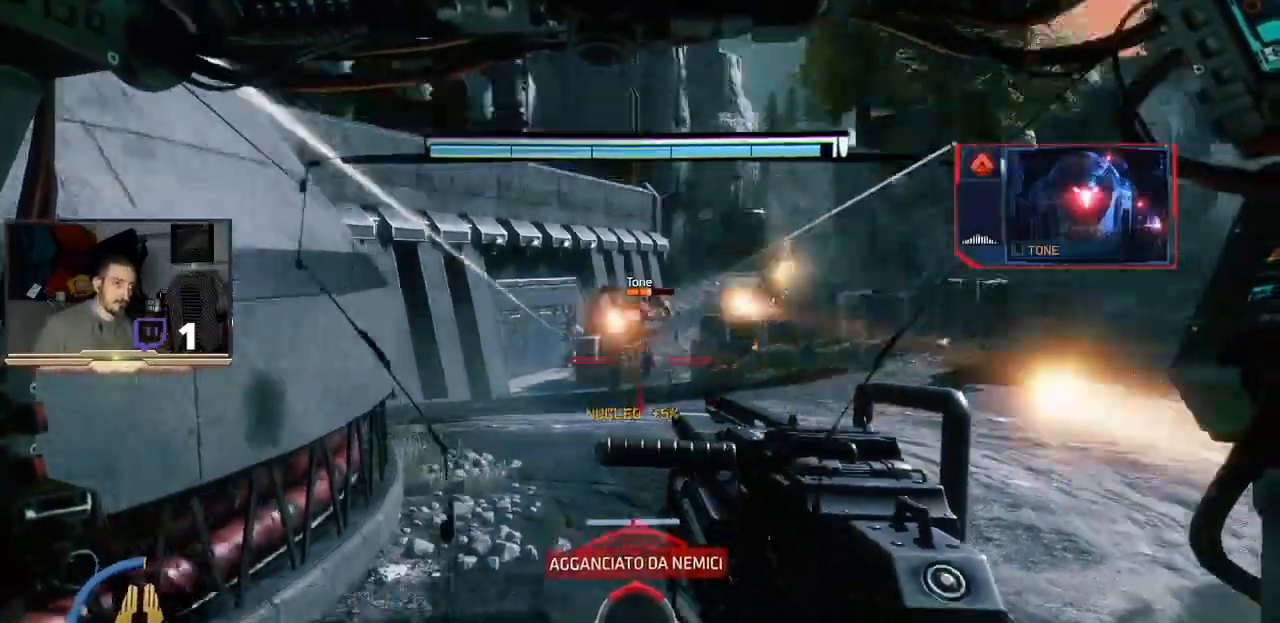
{"buttons": [], "left_stick": "up-right", "right_stick": "down", "events": [[33, "left_stick", "up-right"], [133, "left_stick", "up"], [300, "left_stick", "up-right"], [367, "right_stick", "down"]]}